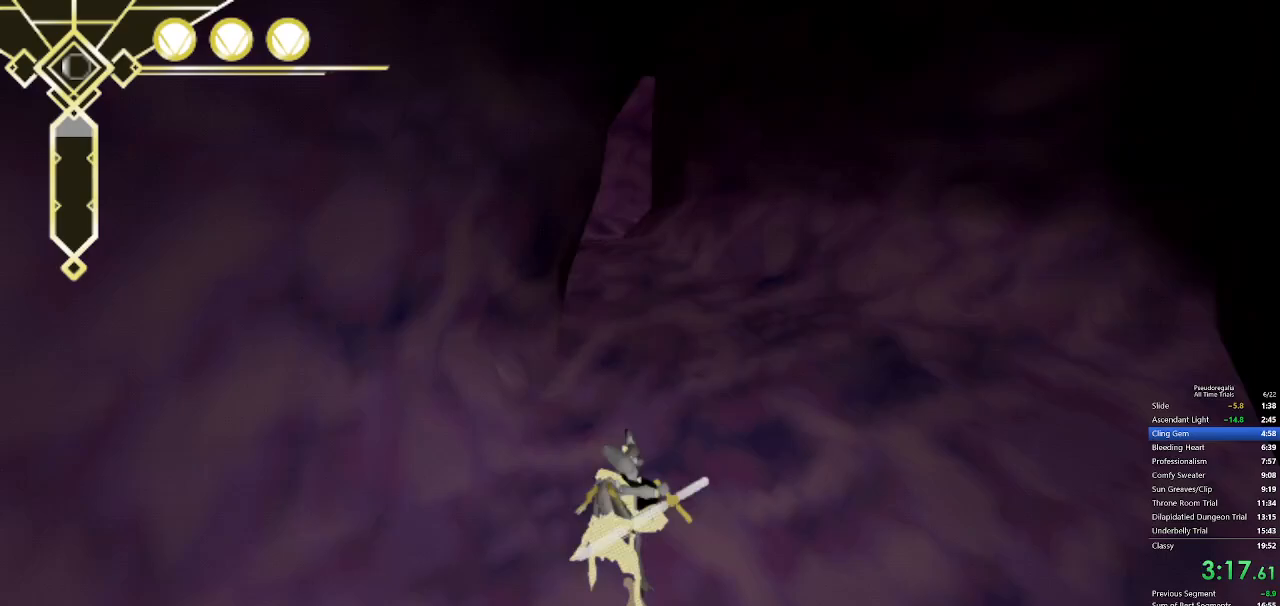
Gameplay with keyboard and mouse; each line is a JSON object with the keys and mouse buttons held at the frame after it. "events" lists presses ("down") and releases ("up") of "a", "d", "f", "q", "s", "shift", "space", "w", "mouse_left" and "mouse_right" between this image and that frame as [ms after this image, input, new state], when the widget could be followed in between. "mouse_left", "mouse_right" = the "left", "right" buttons of the "mouse" list. No other keys are recorded. Not read: mouse_move.
{"keys": ["a", "space", "w"], "mouse": [], "events": [[50, "q", "up"], [100, "space", "down"], [467, "a", "down"]]}
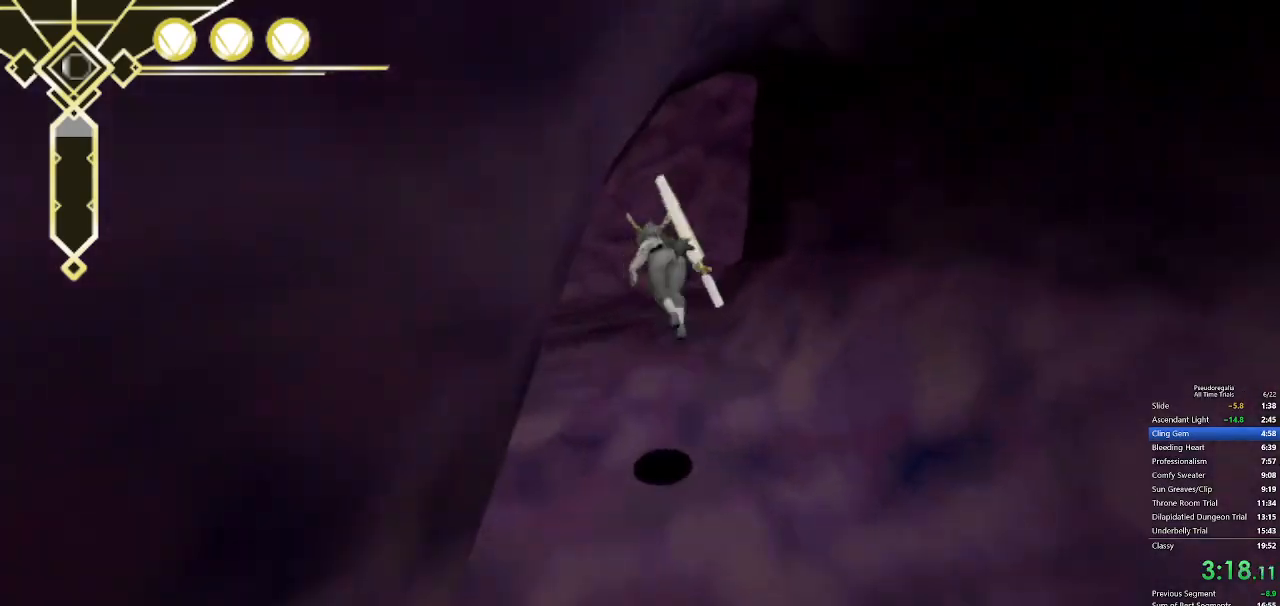
{"keys": ["a", "space", "w"], "mouse": [], "events": [[250, "space", "up"], [350, "space", "down"]]}
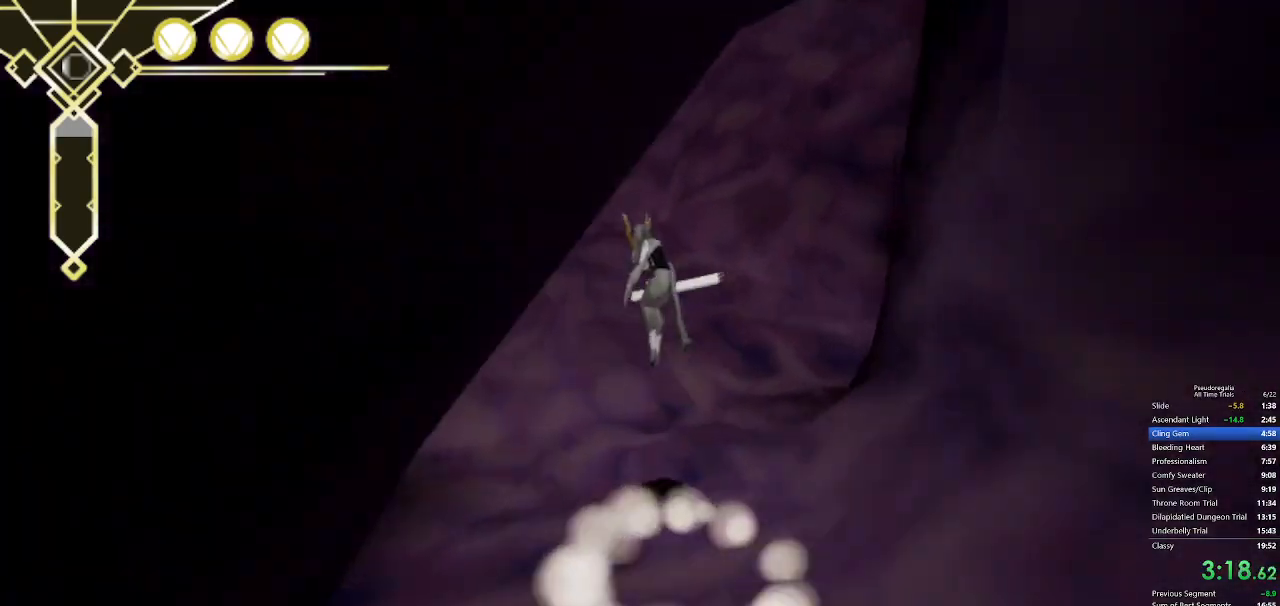
{"keys": ["a", "space", "w"], "mouse": [], "events": [[217, "a", "up"], [417, "space", "up"], [500, "a", "down"], [500, "space", "down"]]}
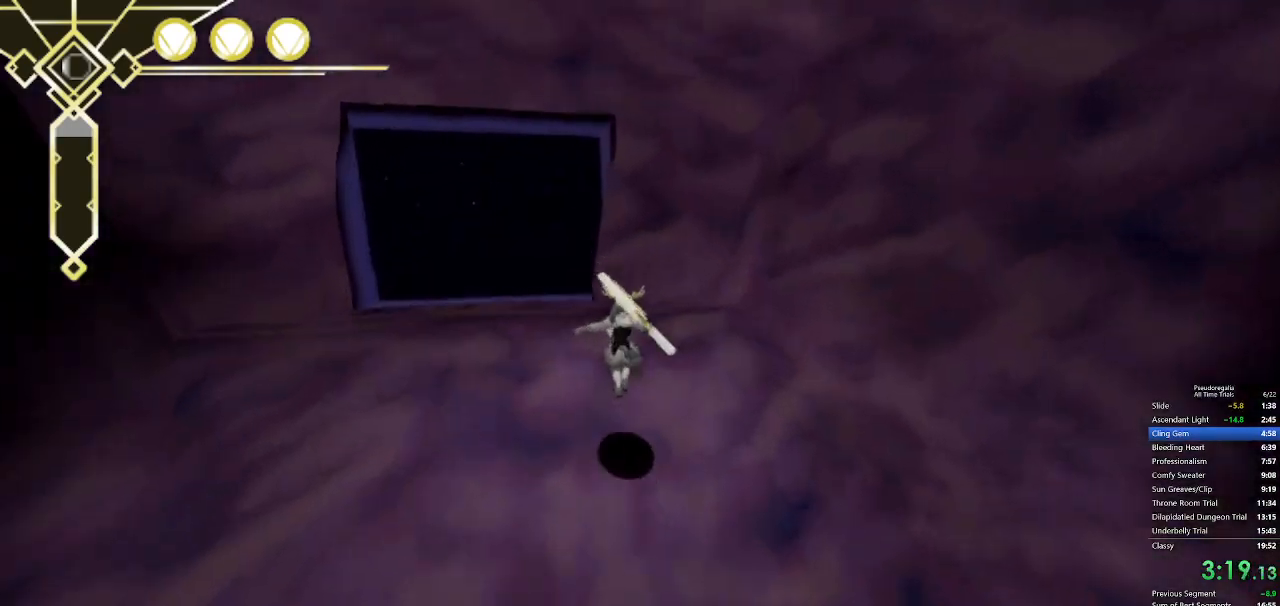
{"keys": ["d", "w"], "mouse": [], "events": [[150, "a", "up"], [183, "space", "up"], [383, "d", "down"]]}
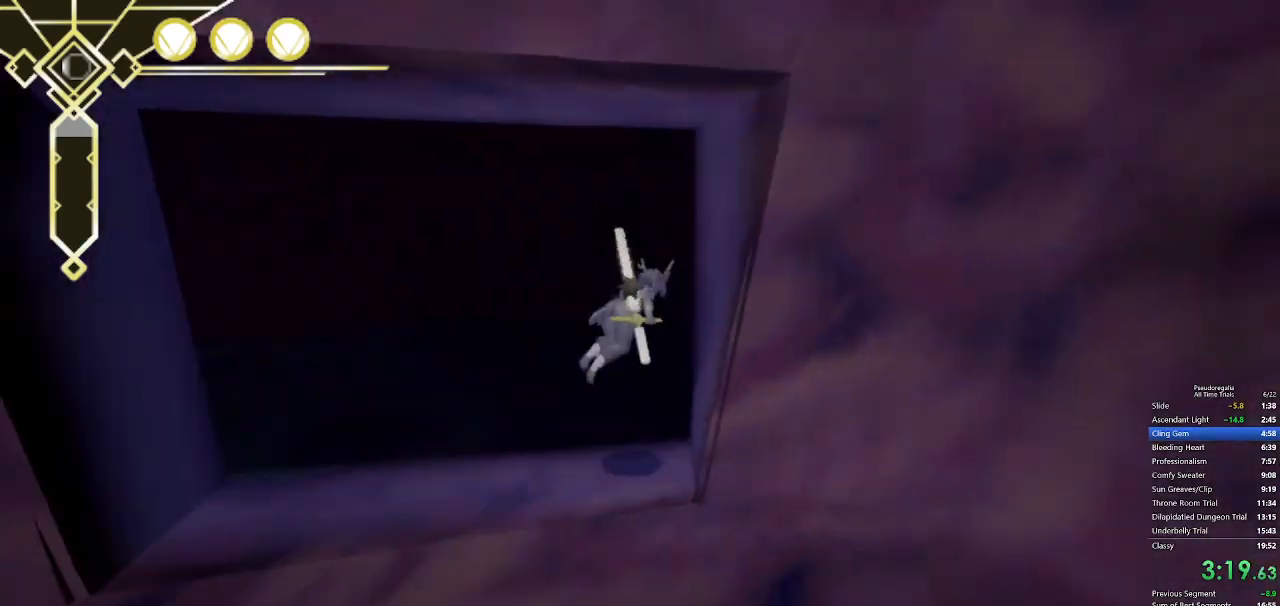
{"keys": ["w"], "mouse": [], "events": [[117, "d", "up"], [350, "q", "down"], [483, "q", "up"]]}
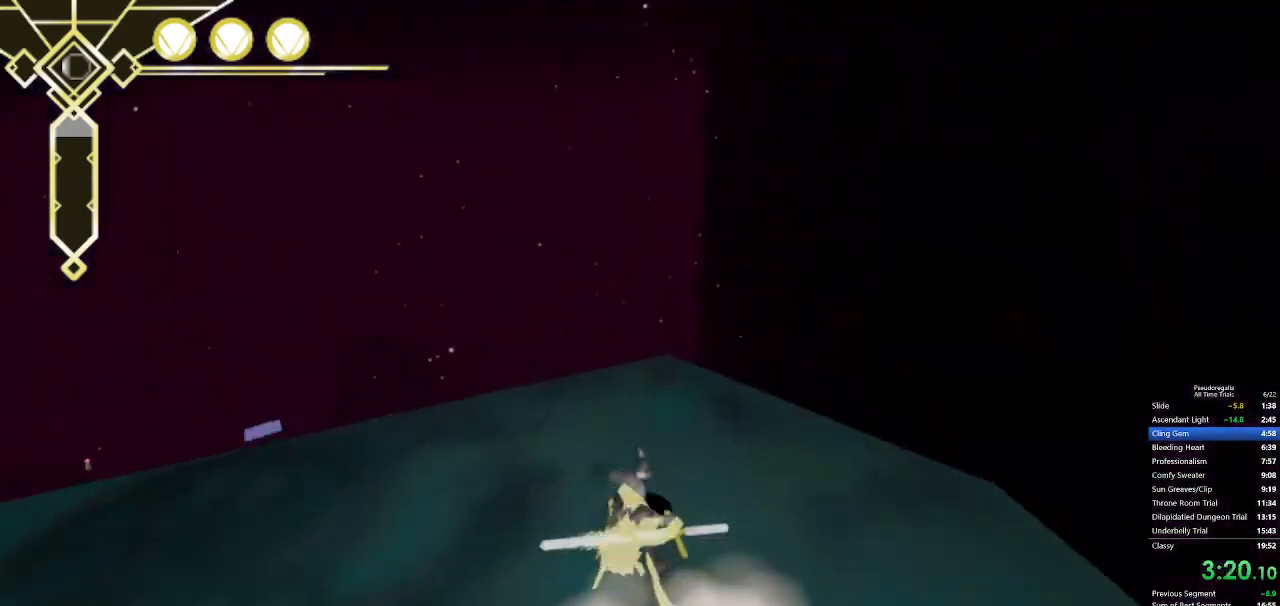
{"keys": ["a", "w"], "mouse": [], "events": [[83, "s", "down"], [133, "space", "down"], [167, "s", "up"], [167, "space", "up"], [217, "space", "down"], [267, "space", "up"], [417, "a", "down"]]}
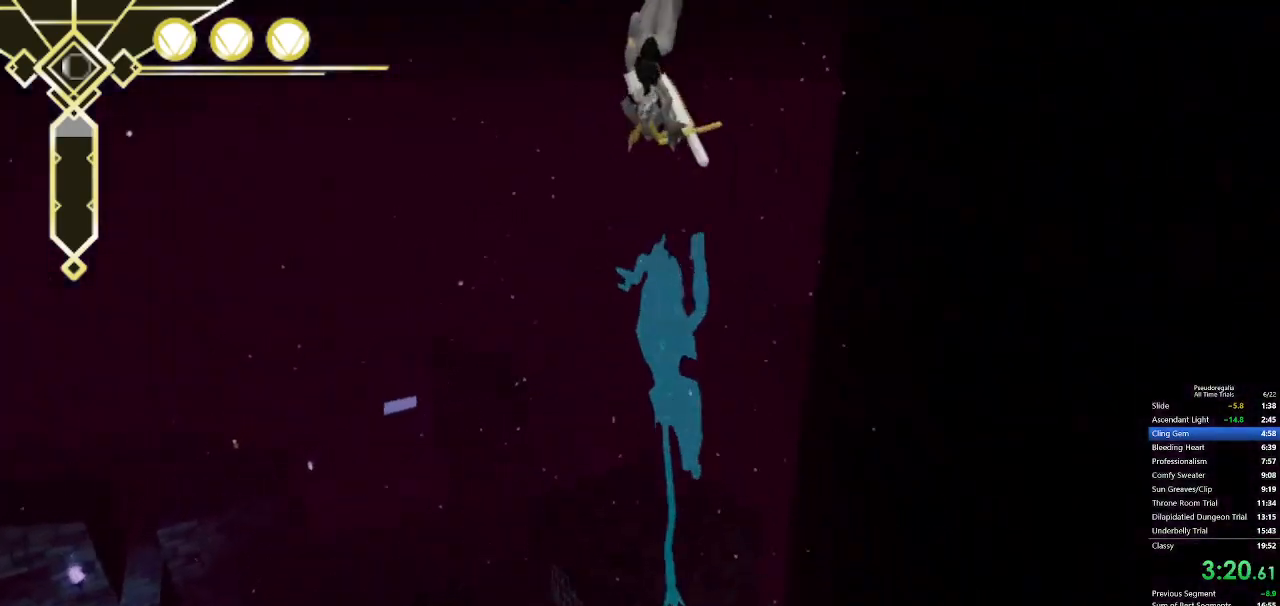
{"keys": ["w"], "mouse": [], "events": [[183, "a", "up"]]}
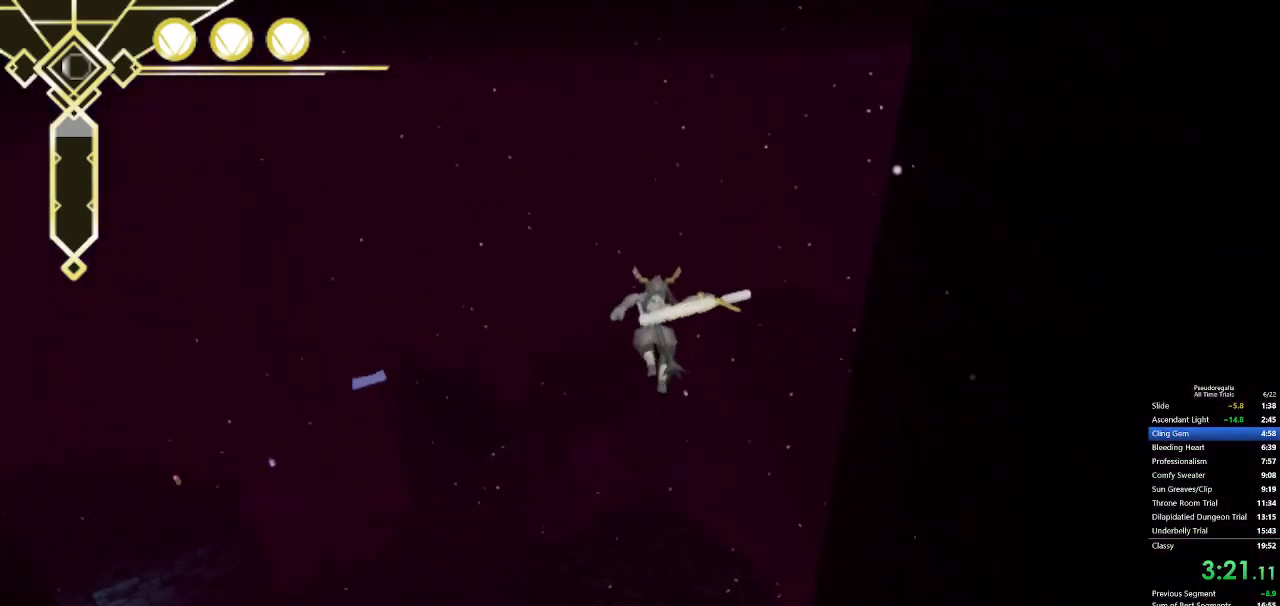
{"keys": ["w"], "mouse": [], "events": []}
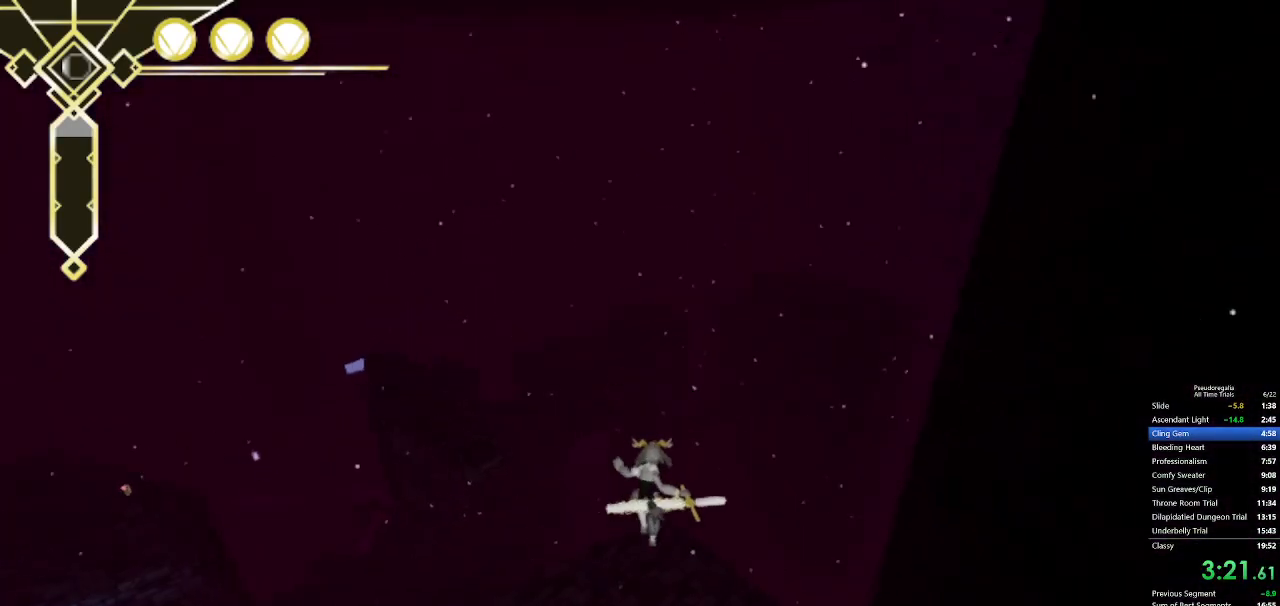
{"keys": ["w"], "mouse": [], "events": []}
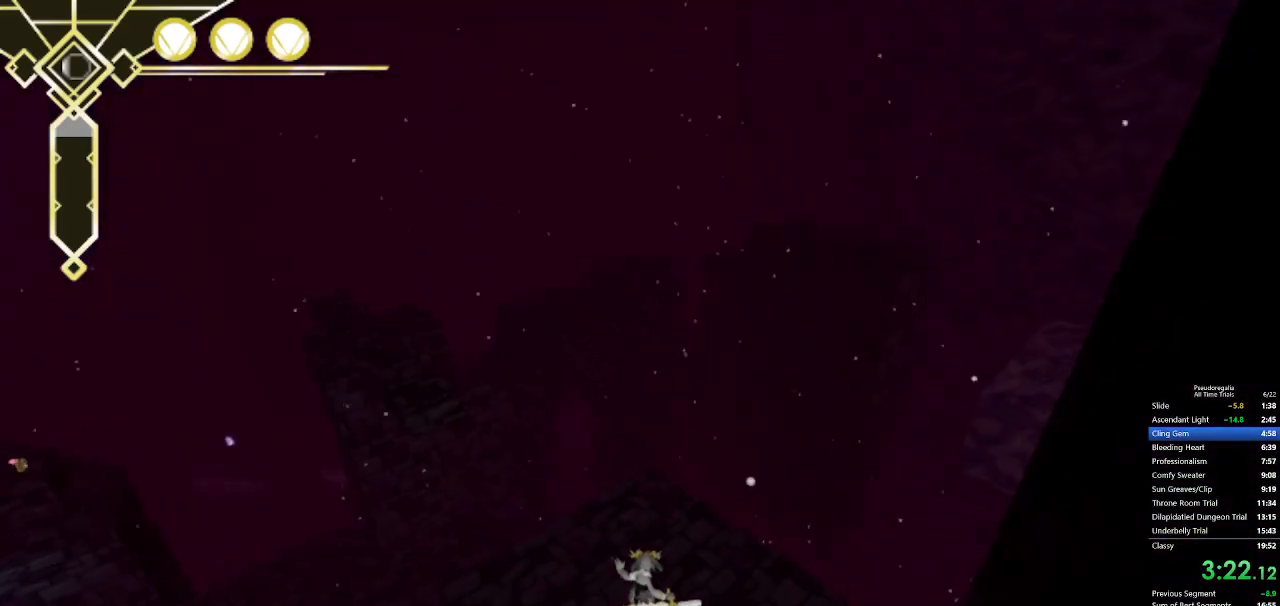
{"keys": ["w"], "mouse": [], "events": [[333, "space", "down"], [383, "space", "up"]]}
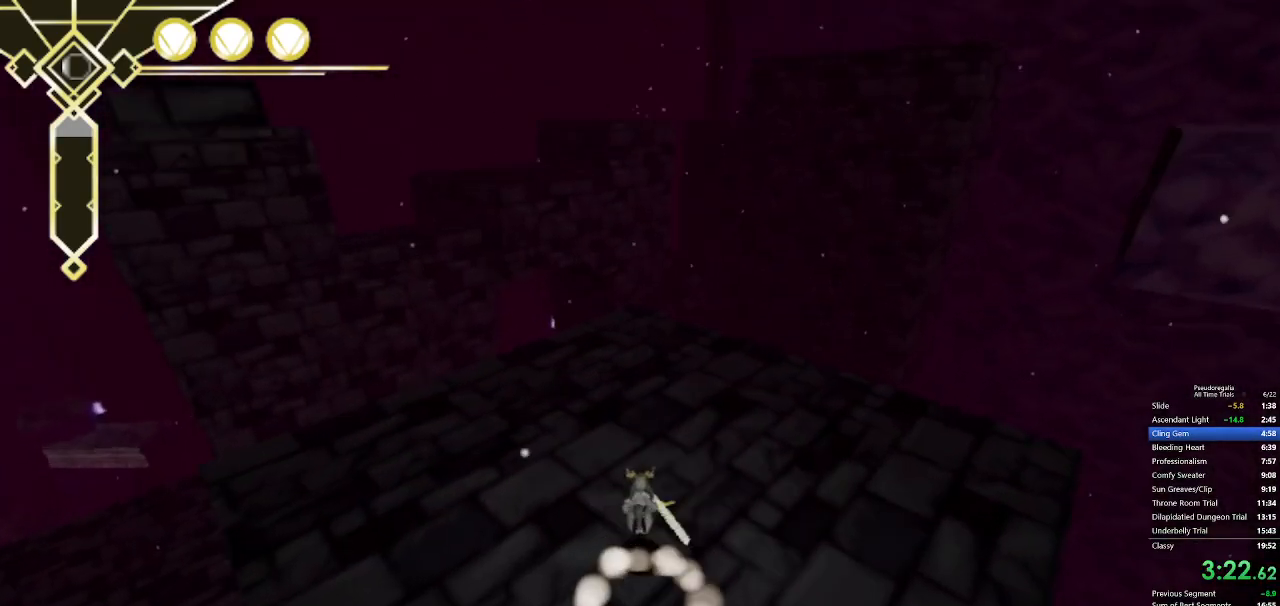
{"keys": ["w"], "mouse": [], "events": []}
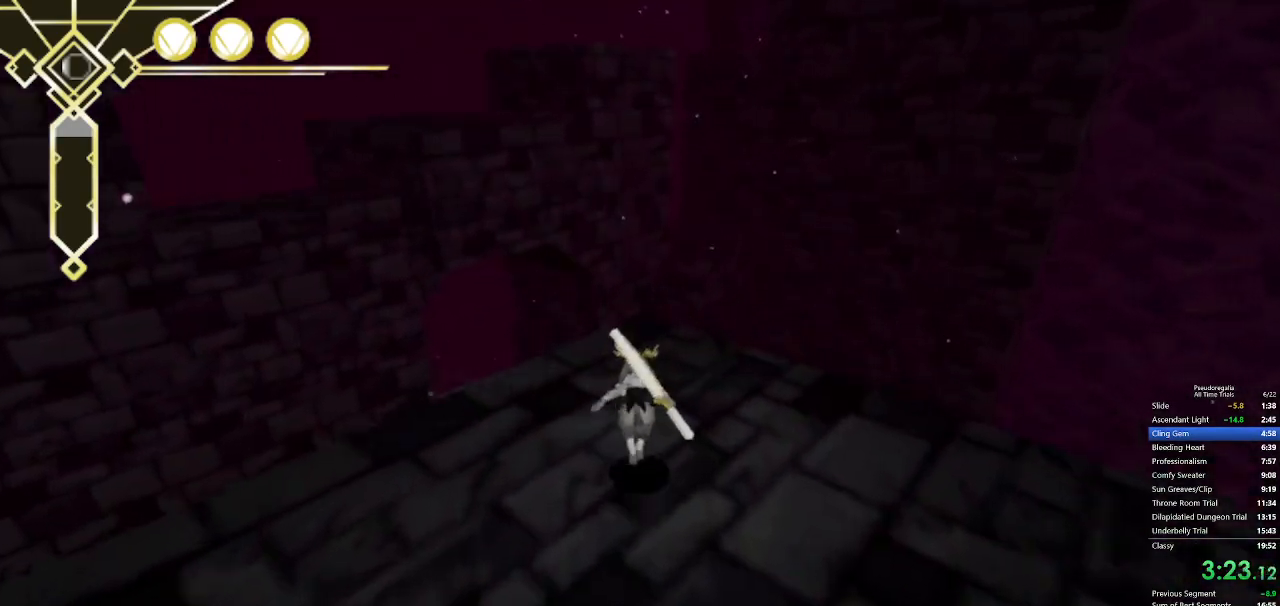
{"keys": ["w"], "mouse": [], "events": [[83, "q", "down"], [167, "q", "up"], [317, "s", "down"], [317, "space", "down"], [367, "s", "up"], [367, "space", "up"], [400, "space", "down"], [450, "space", "up"]]}
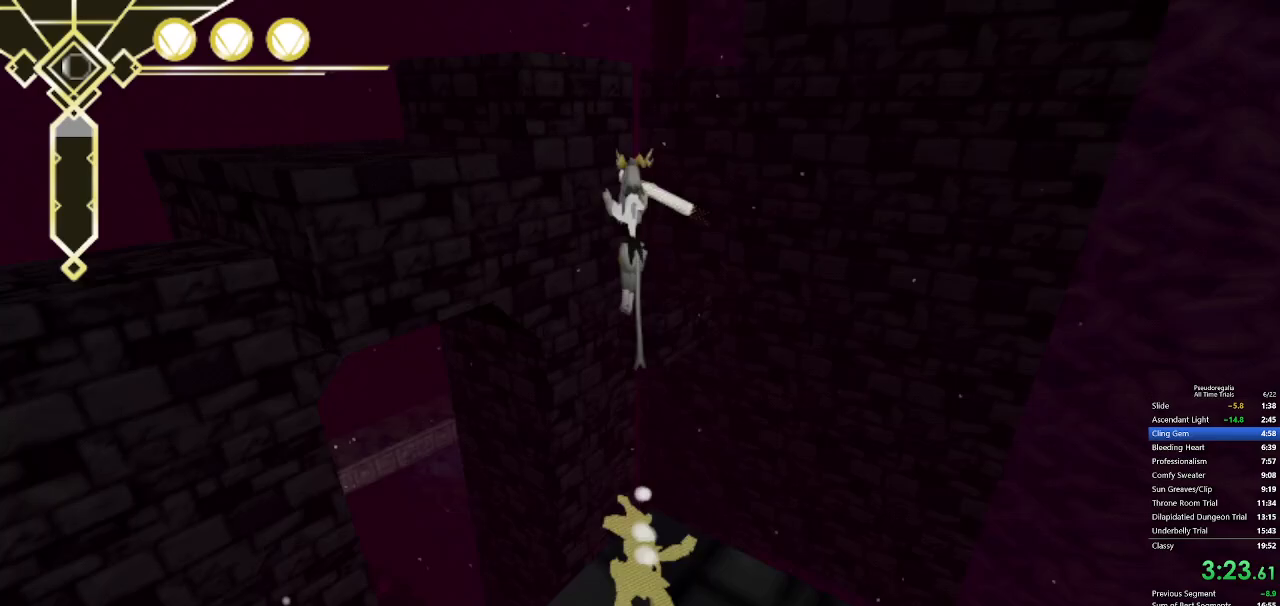
{"keys": ["w"], "mouse": [], "events": []}
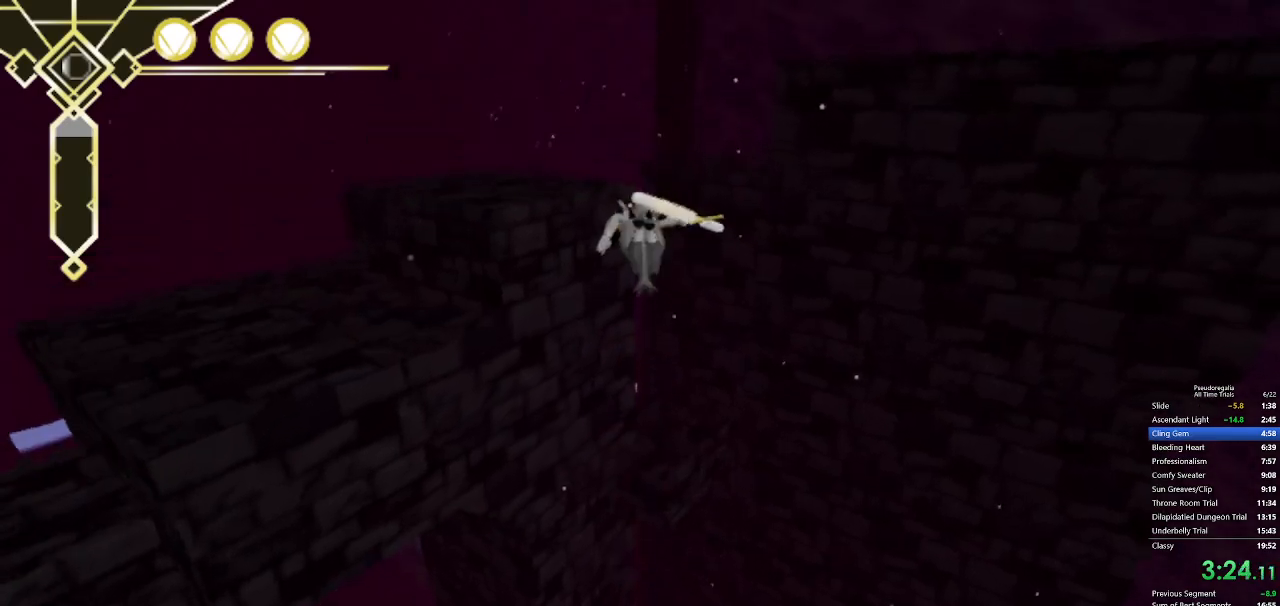
{"keys": ["w"], "mouse": [], "events": [[250, "d", "down"], [350, "d", "up"]]}
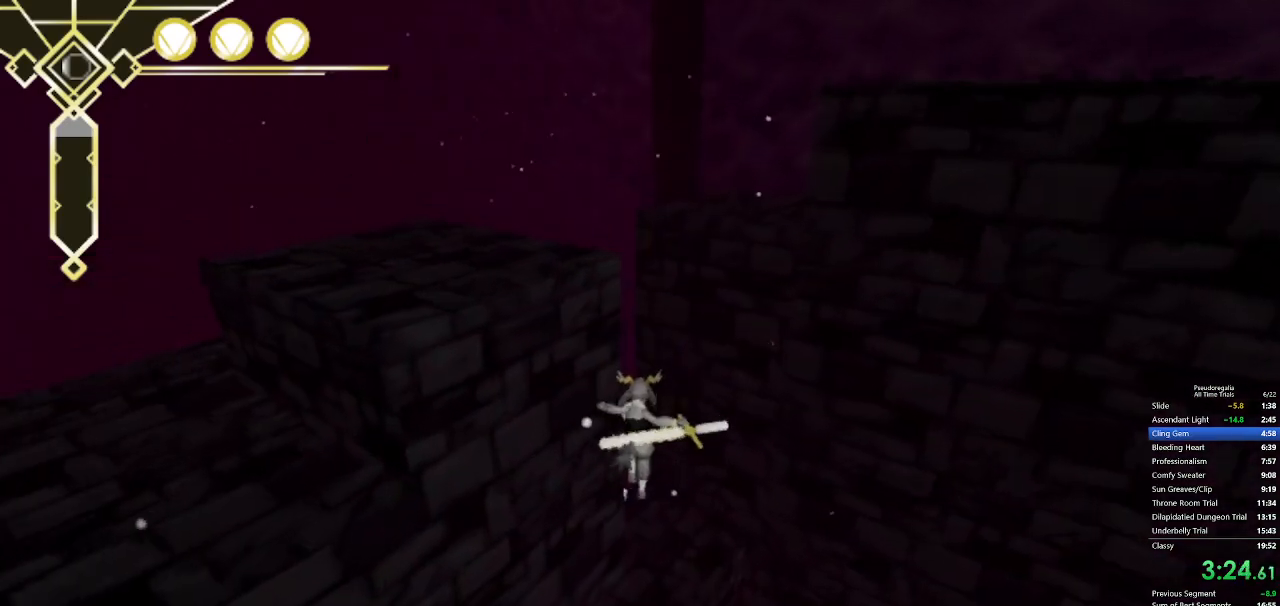
{"keys": ["w"], "mouse": [], "events": []}
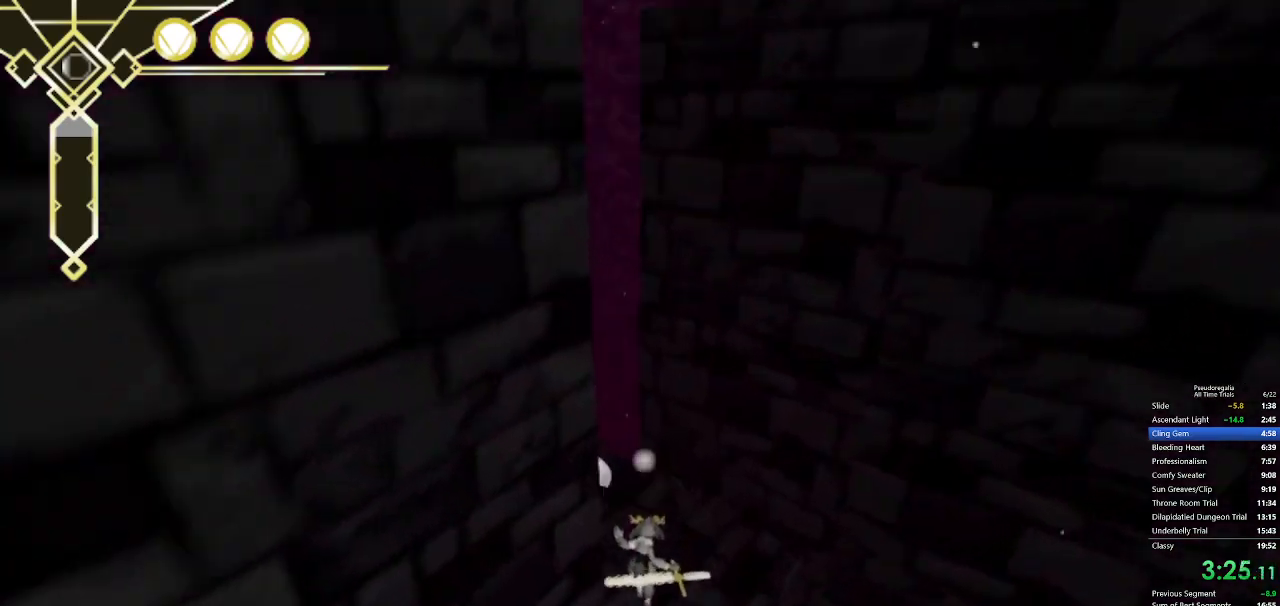
{"keys": ["w"], "mouse": [], "events": []}
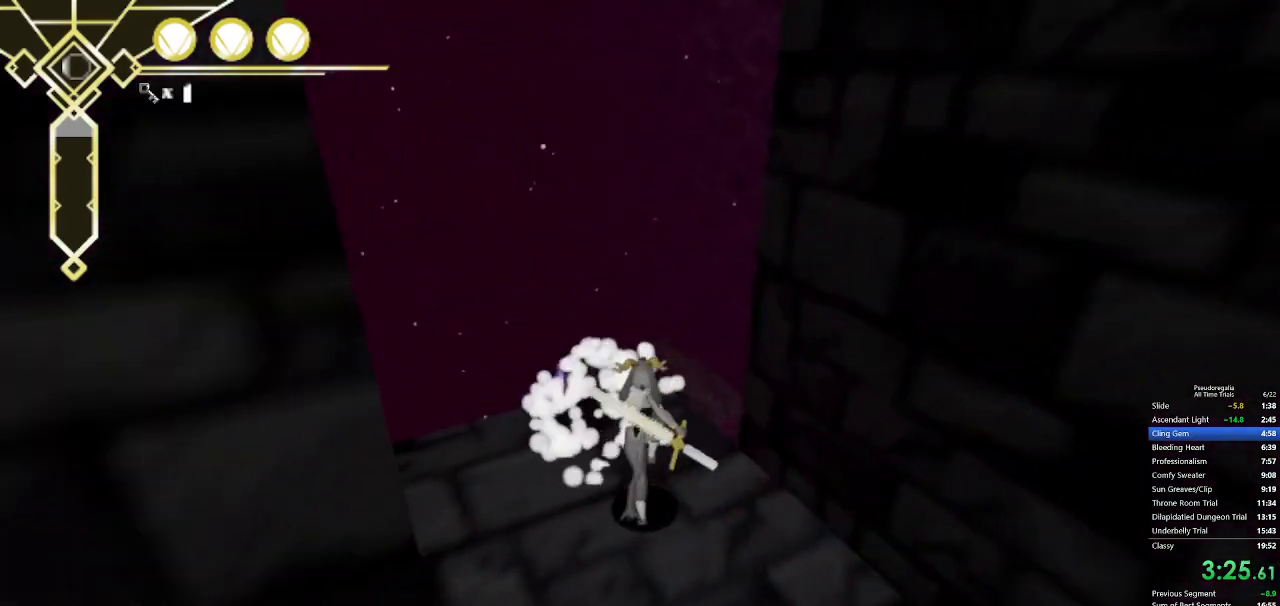
{"keys": ["w"], "mouse": [], "events": [[167, "q", "down"], [300, "q", "up"]]}
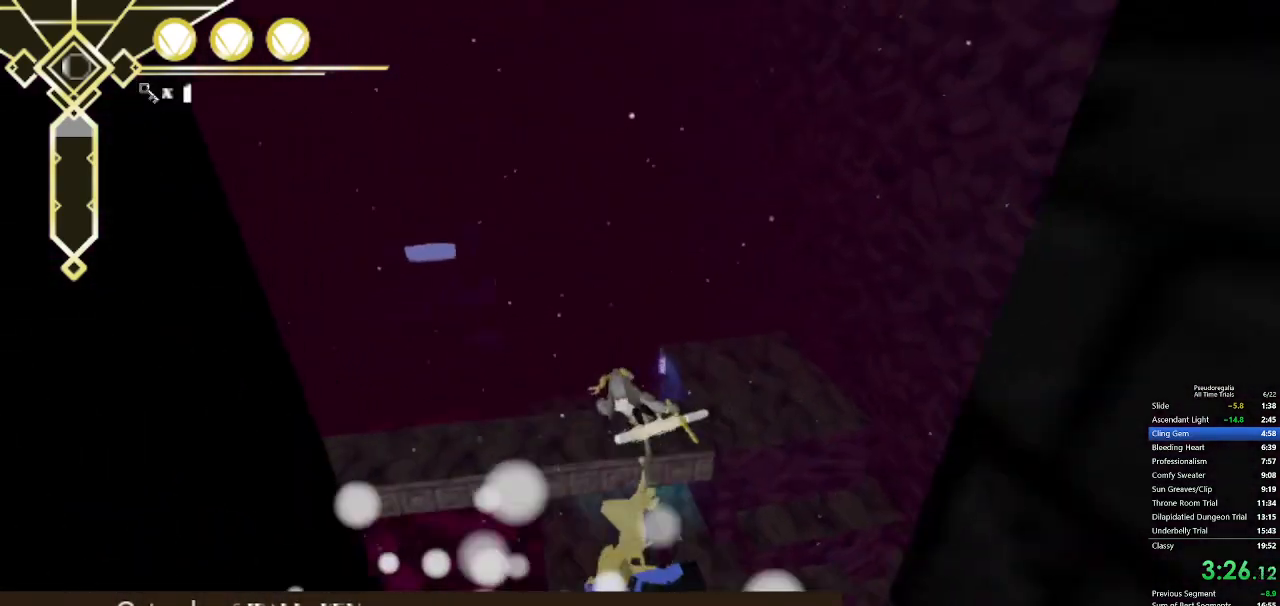
{"keys": ["w"], "mouse": [], "events": []}
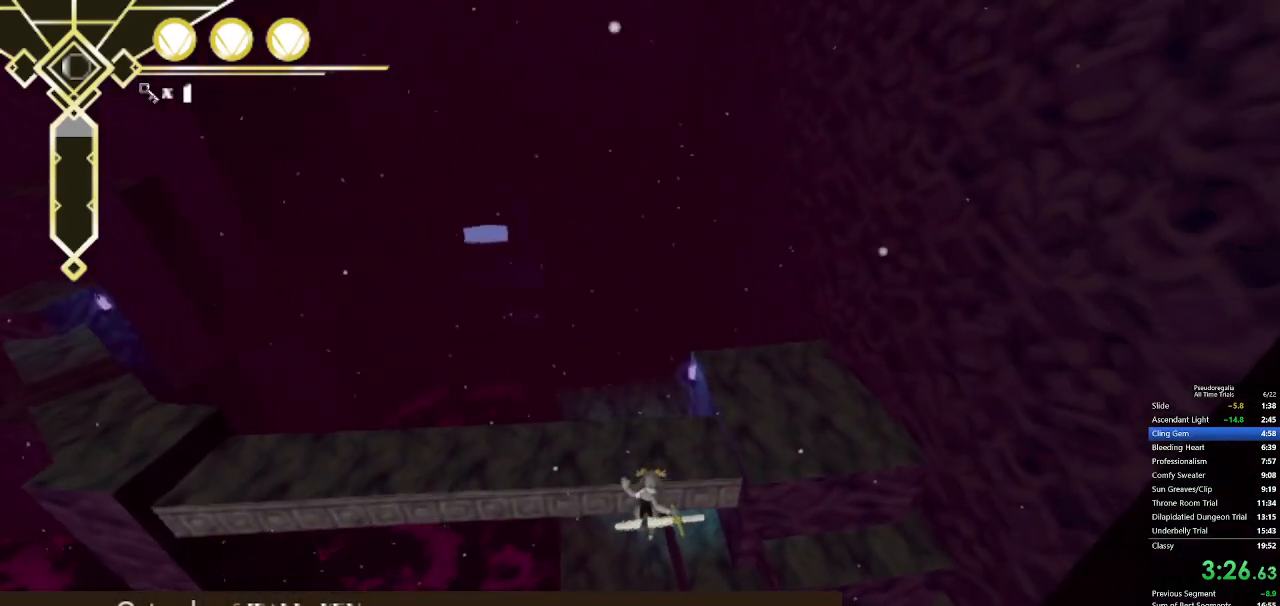
{"keys": ["w"], "mouse": [], "events": [[50, "d", "down"], [100, "d", "up"], [233, "a", "down"], [467, "a", "up"]]}
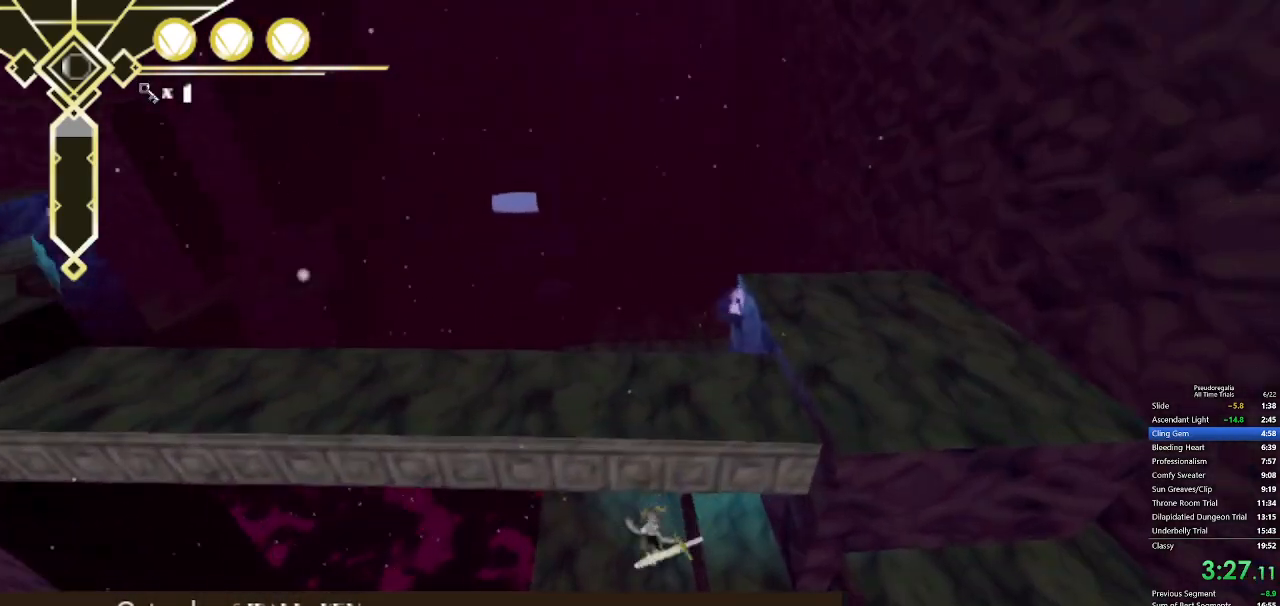
{"keys": ["space", "w"], "mouse": [], "events": [[433, "space", "down"]]}
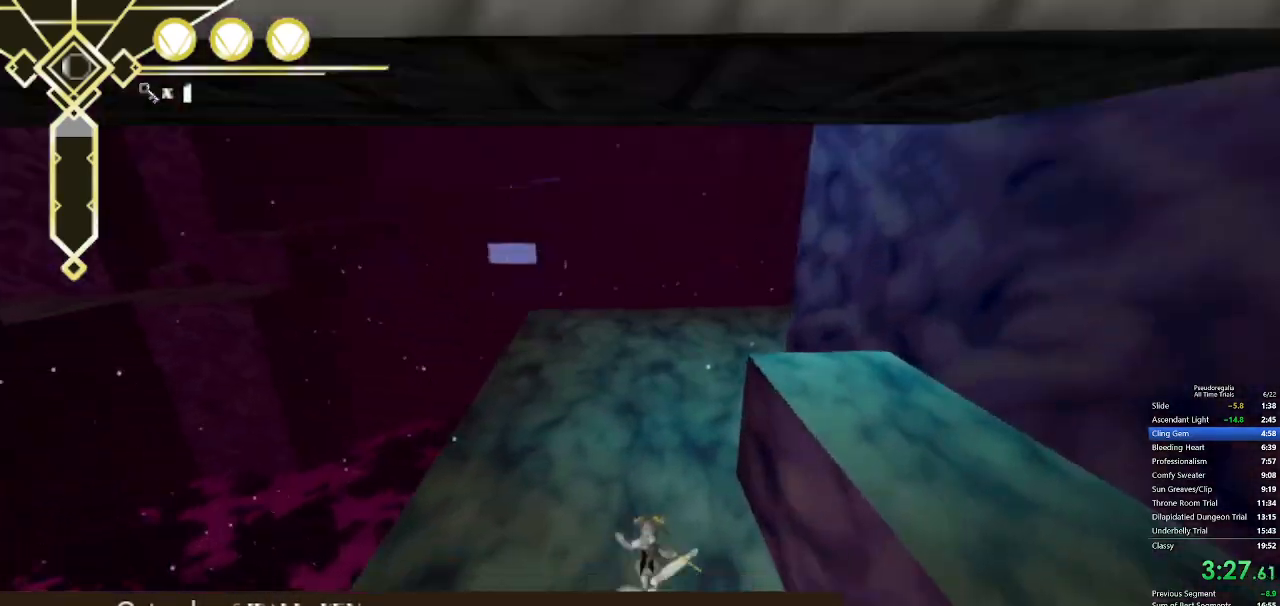
{"keys": ["w"], "mouse": [], "events": [[33, "space", "up"]]}
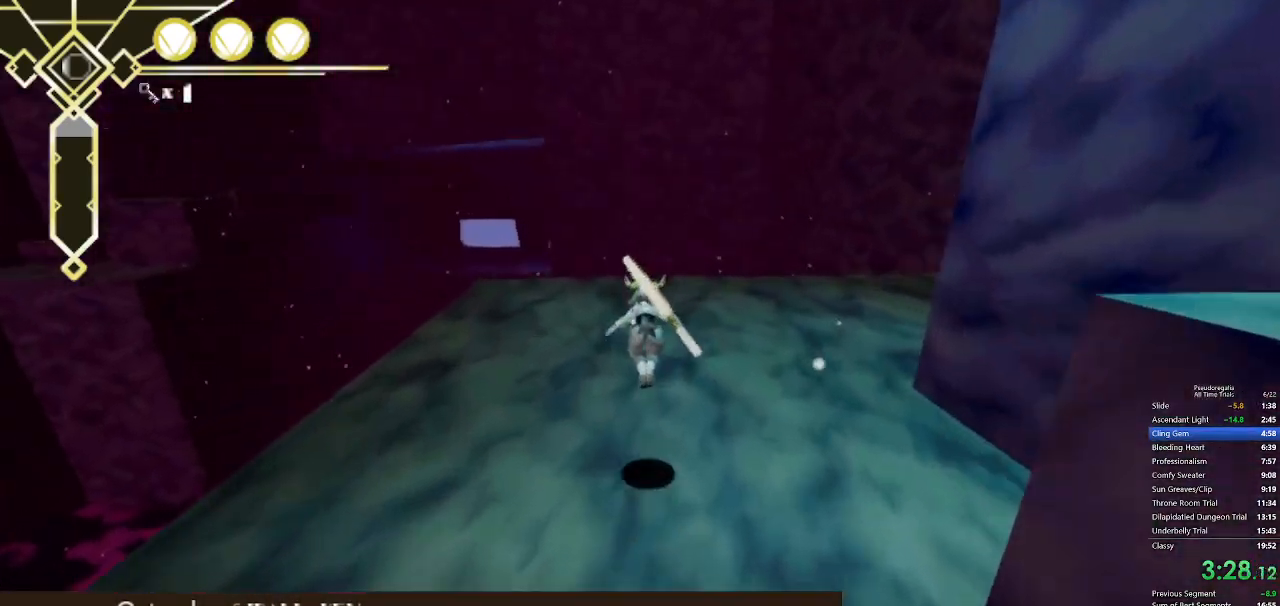
{"keys": ["w"], "mouse": [], "events": [[100, "space", "down"], [233, "space", "up"]]}
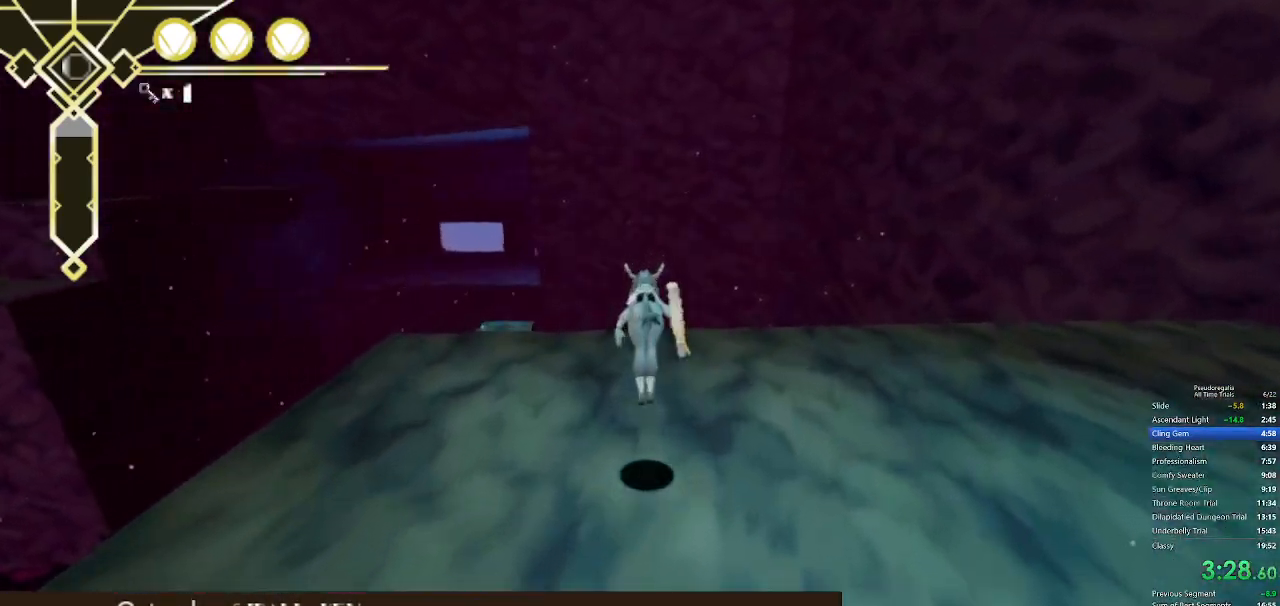
{"keys": ["w"], "mouse": [], "events": [[350, "space", "down"], [433, "space", "up"]]}
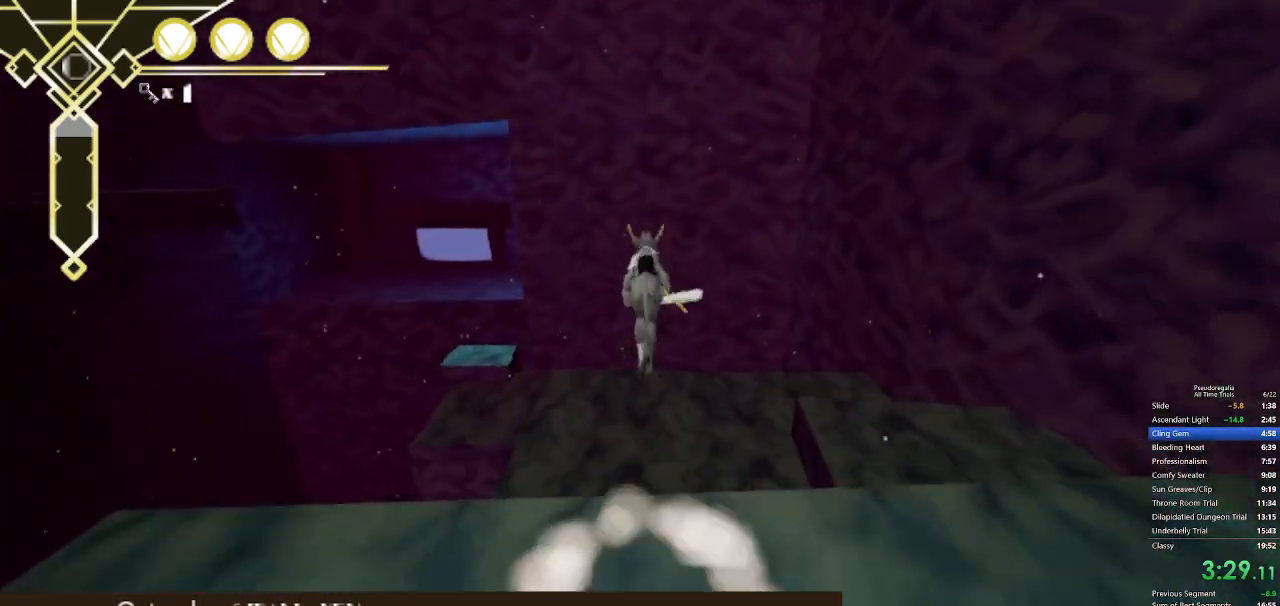
{"keys": ["a", "w"], "mouse": [], "events": [[400, "a", "down"]]}
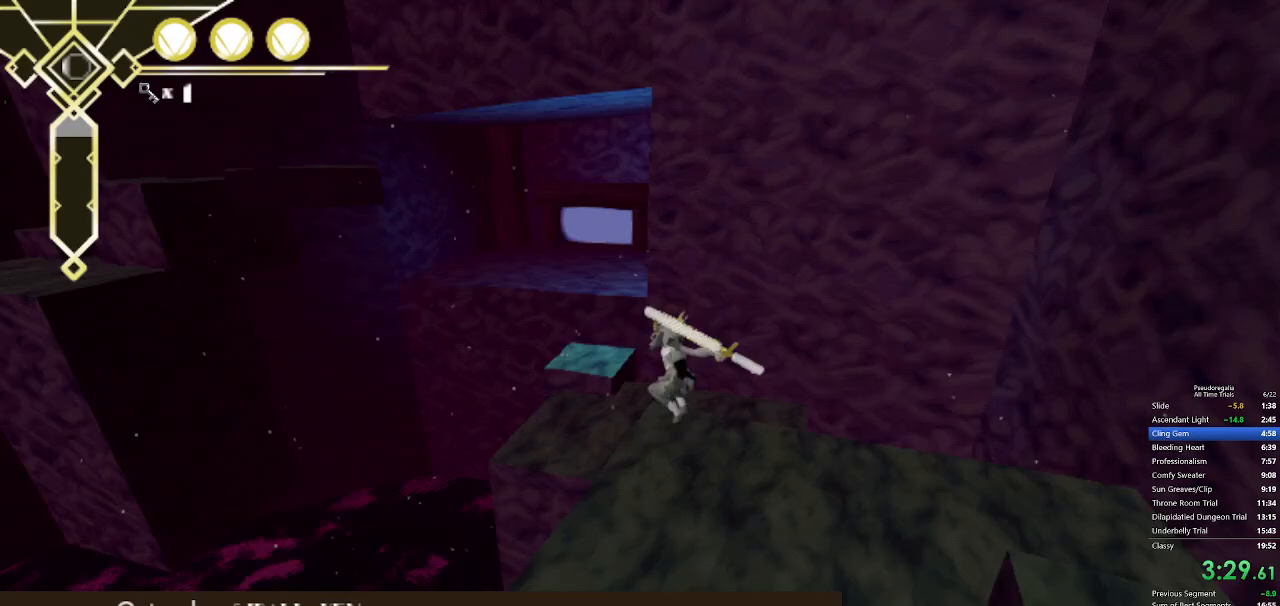
{"keys": ["space", "w"], "mouse": [], "events": [[150, "a", "up"], [483, "space", "down"]]}
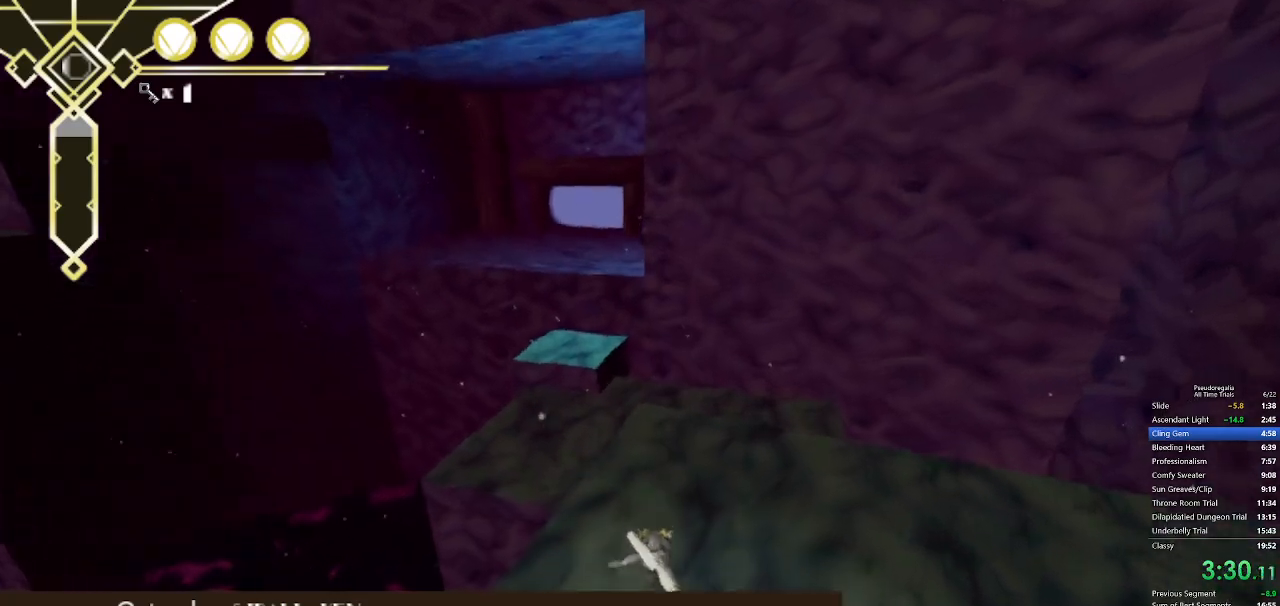
{"keys": ["space", "w"], "mouse": [], "events": []}
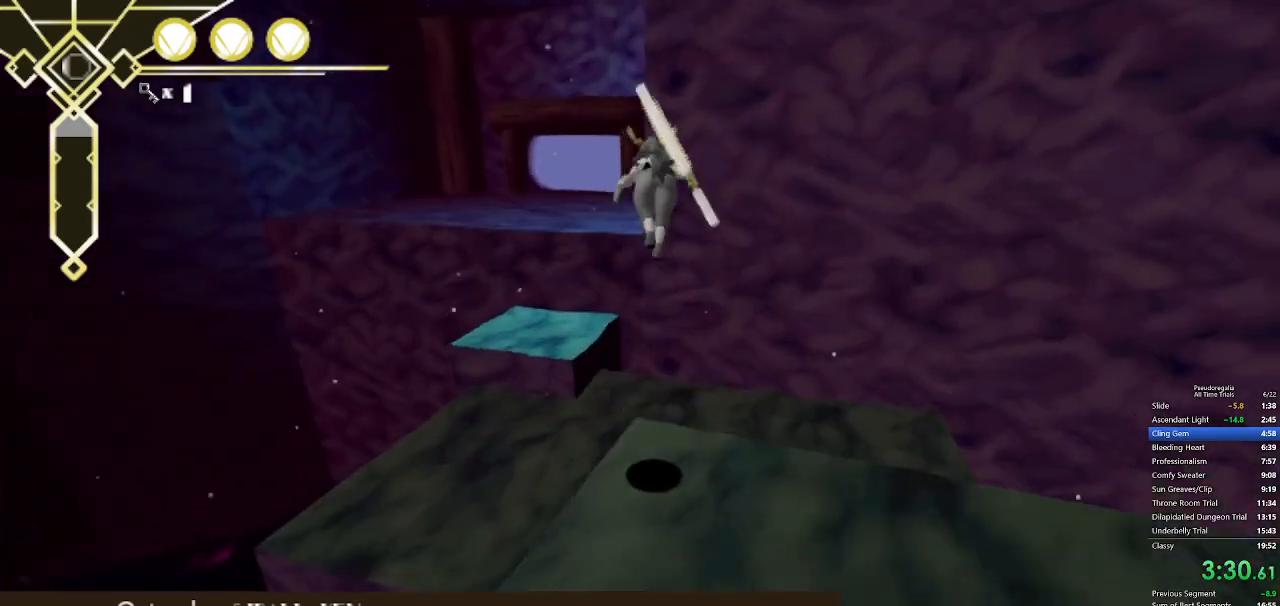
{"keys": ["w"], "mouse": [], "events": [[33, "space", "up"]]}
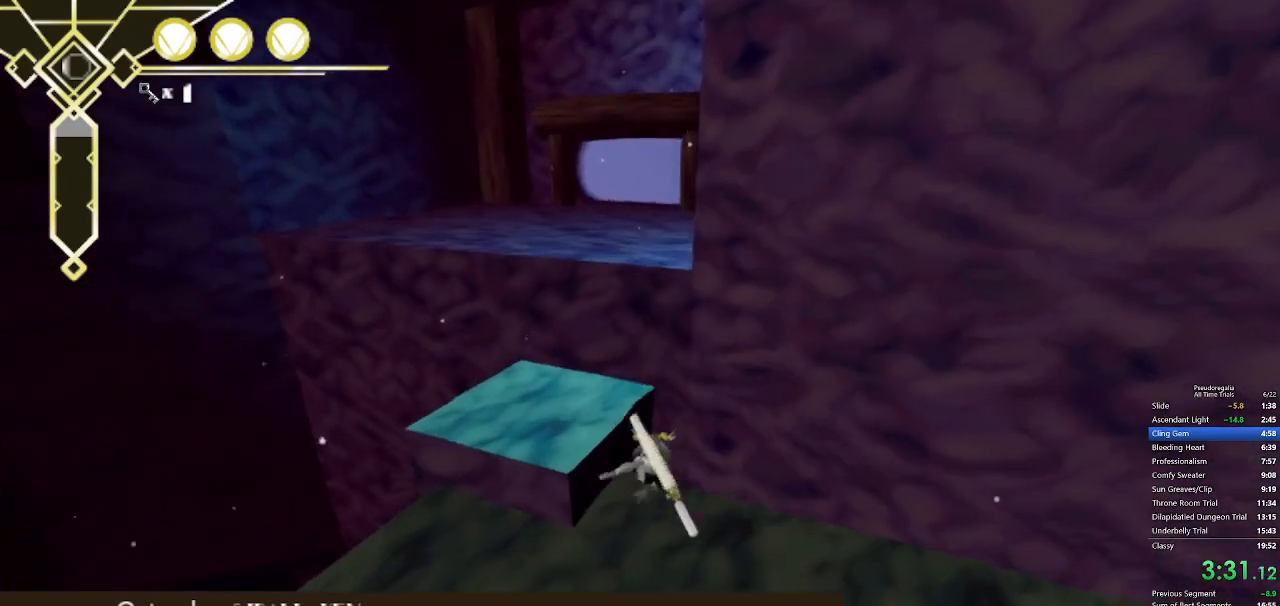
{"keys": ["w"], "mouse": [], "events": [[233, "s", "down"], [333, "s", "up"], [333, "space", "down"], [383, "space", "up"]]}
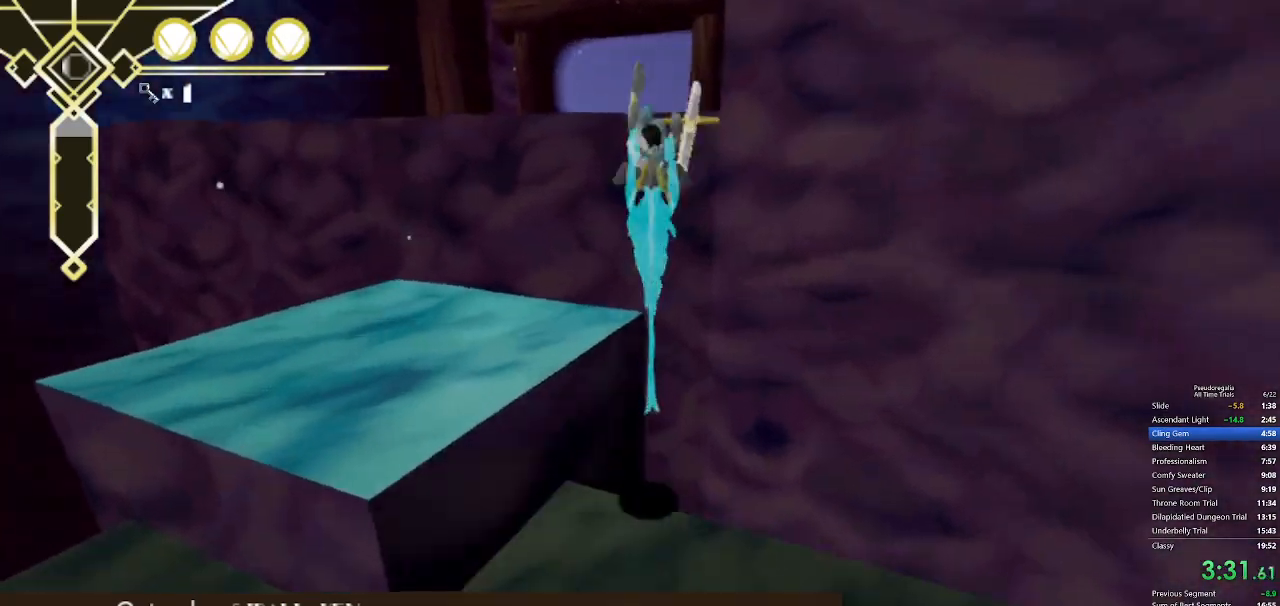
{"keys": ["w"], "mouse": [], "events": []}